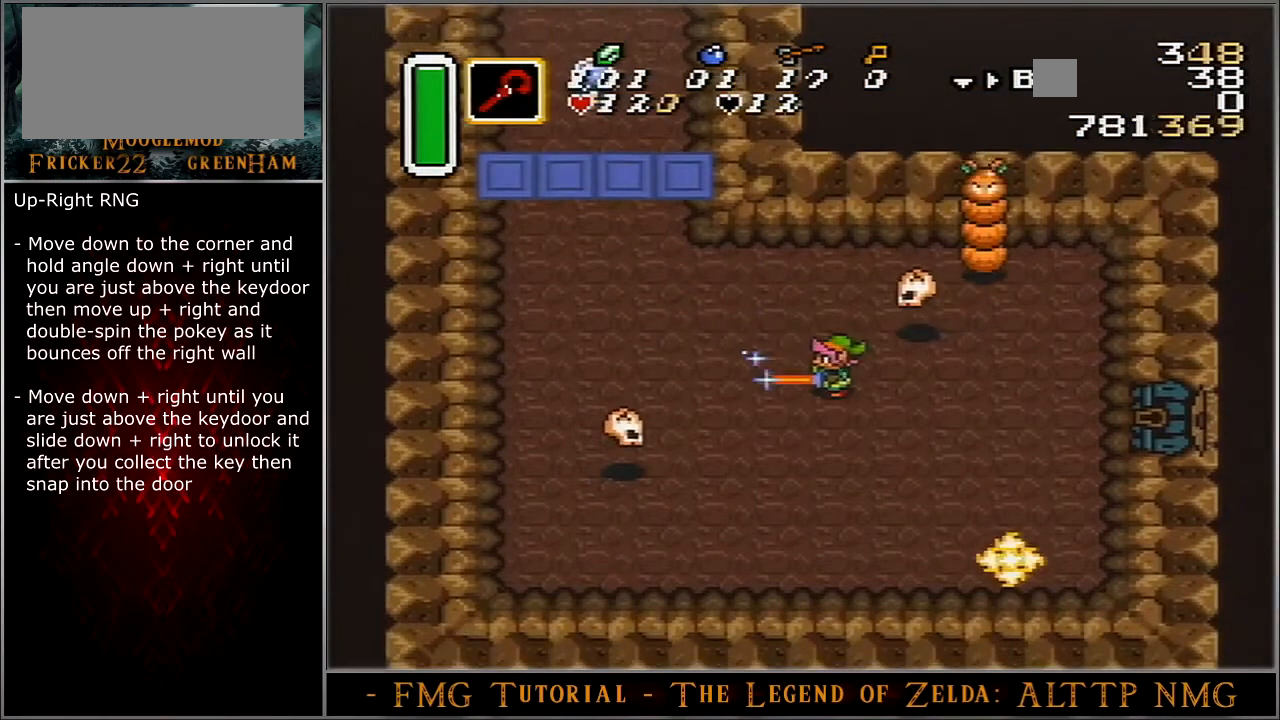
Gameplay with a controller (Nintendo layout); each line is a JSON object with the inputs held at the frame after it. "events" lists button and stick changes between this image and that frame as [ms after this image, input, new state], when the widget could be followed in between. Not read: L3 R3.
{"buttons": ["B", "DPAD_RIGHT"], "events": []}
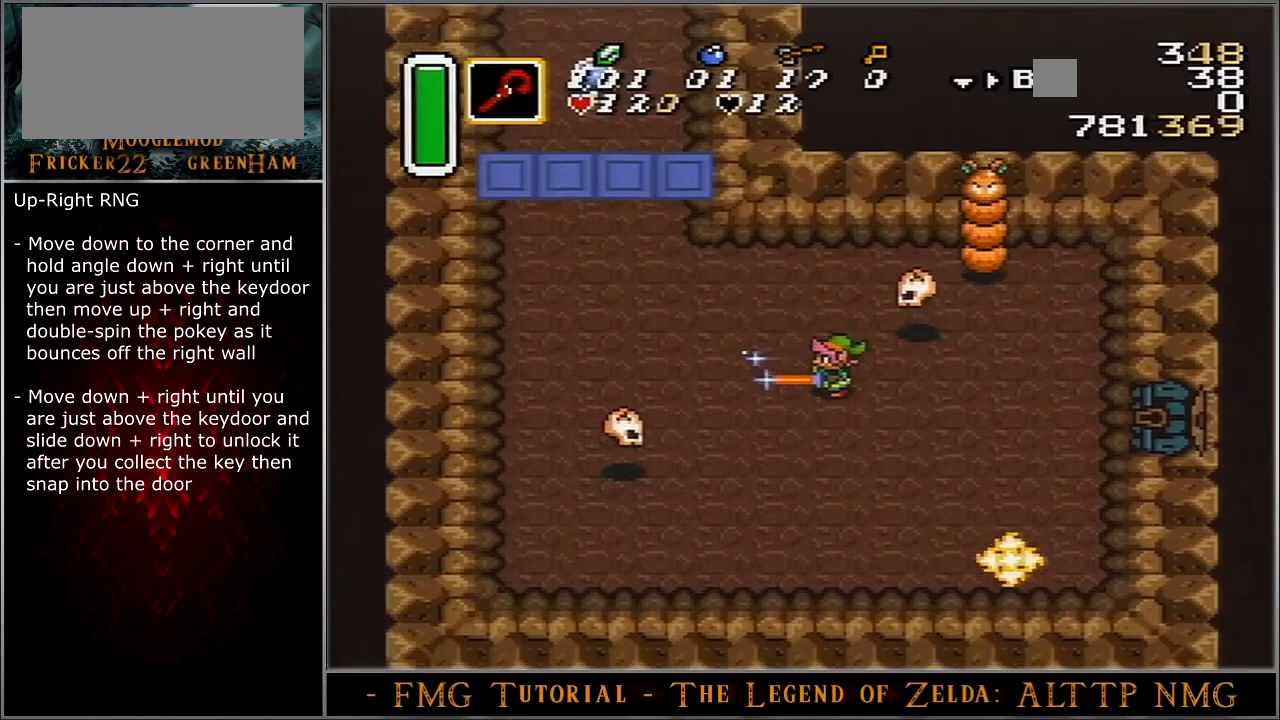
{"buttons": ["B", "DPAD_RIGHT"], "events": []}
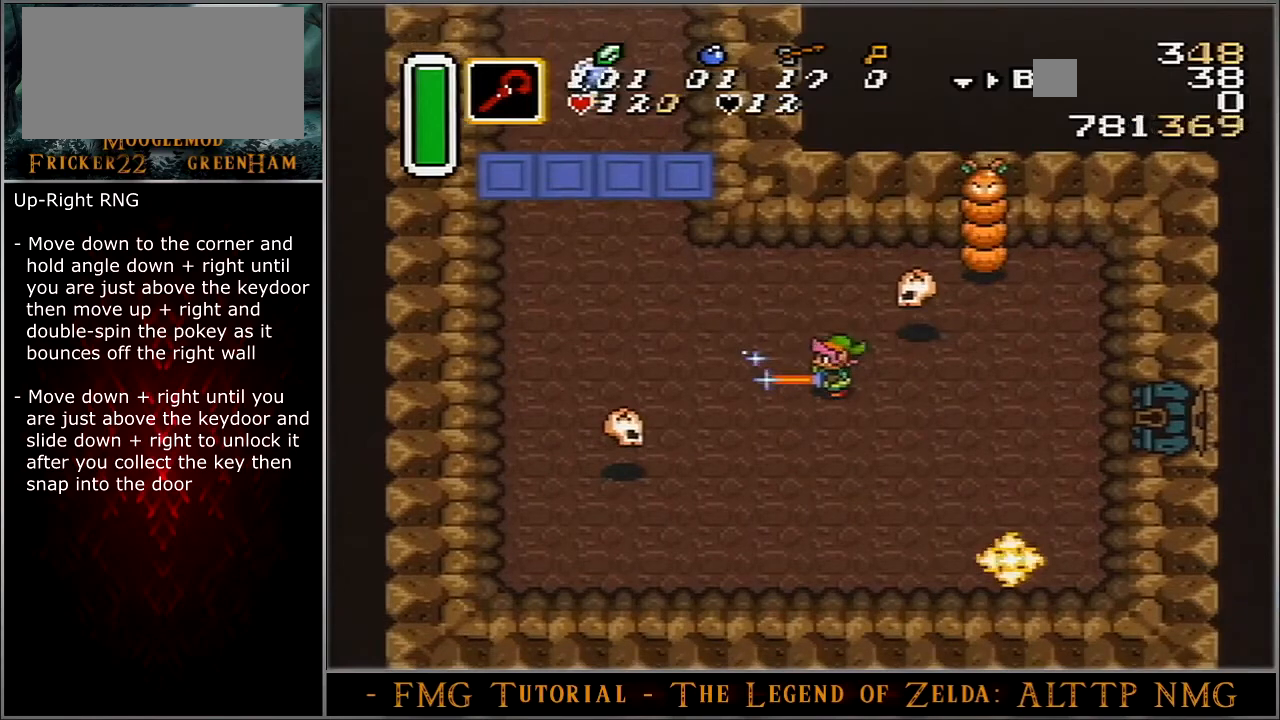
{"buttons": ["B", "DPAD_RIGHT"], "events": []}
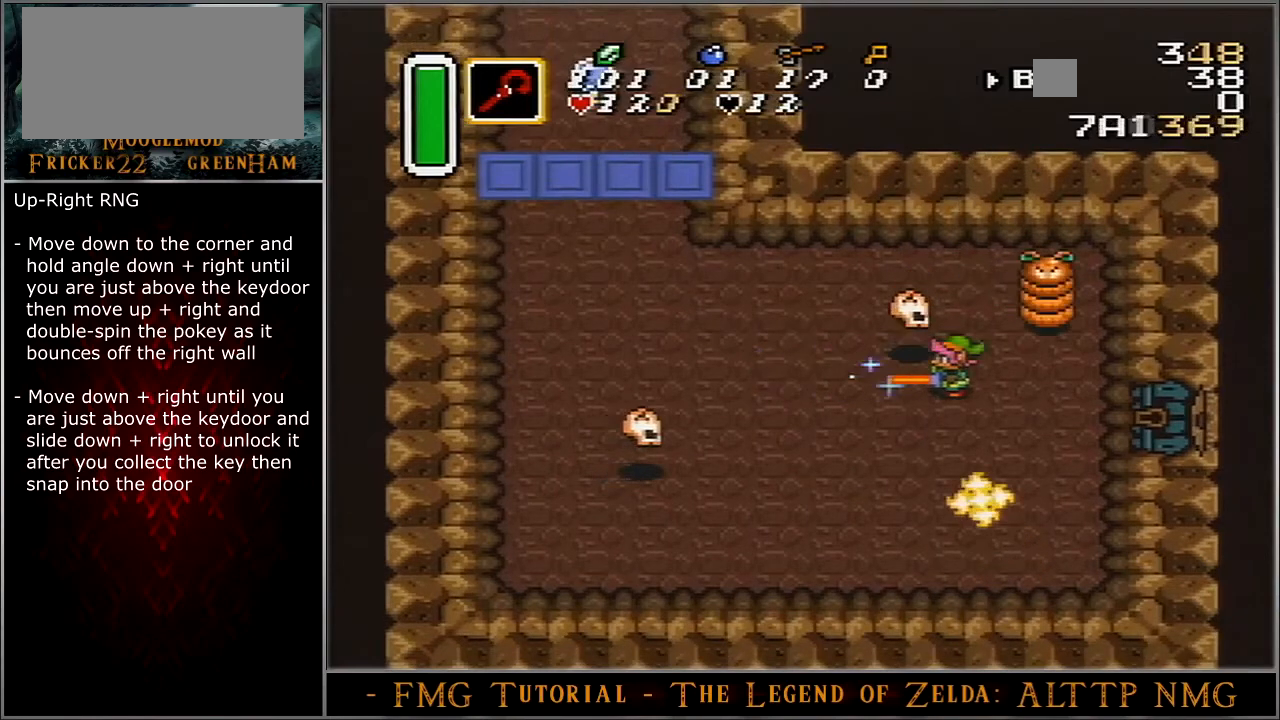
{"buttons": [], "events": [[67, "DPAD_UP", "down"], [234, "B", "up"], [234, "DPAD_UP", "up"], [267, "DPAD_RIGHT", "up"]]}
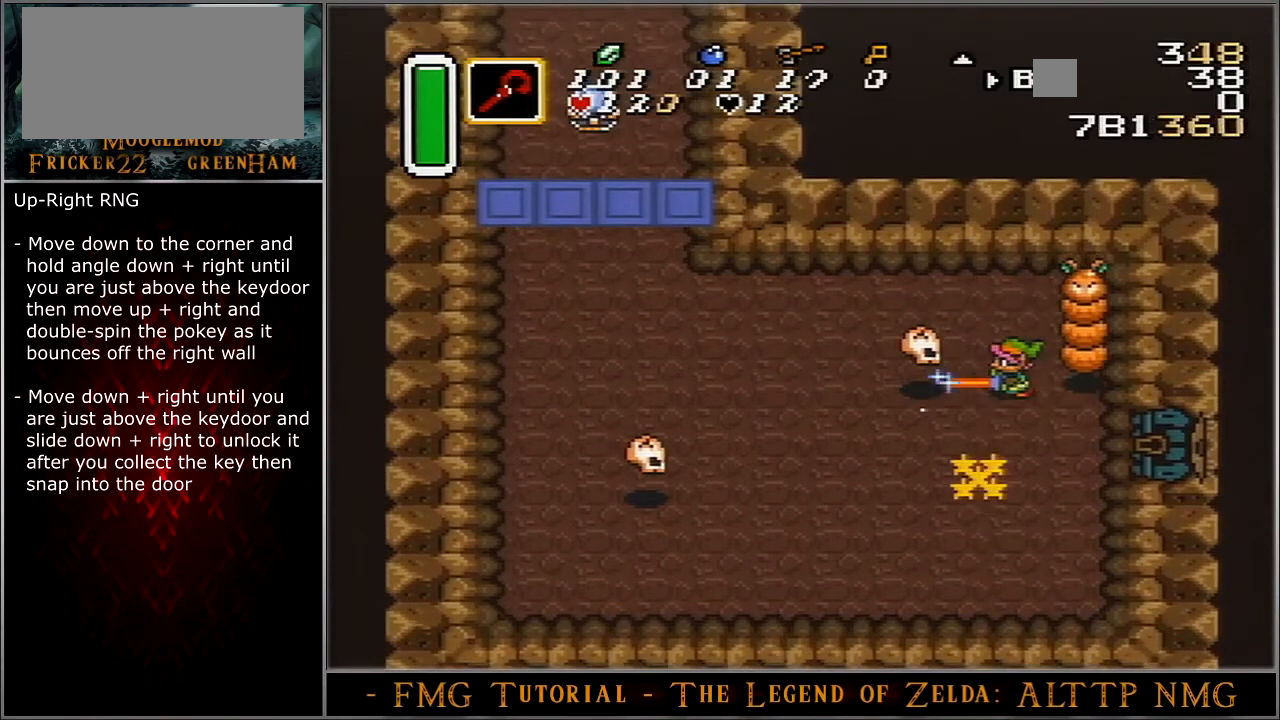
{"buttons": [], "events": []}
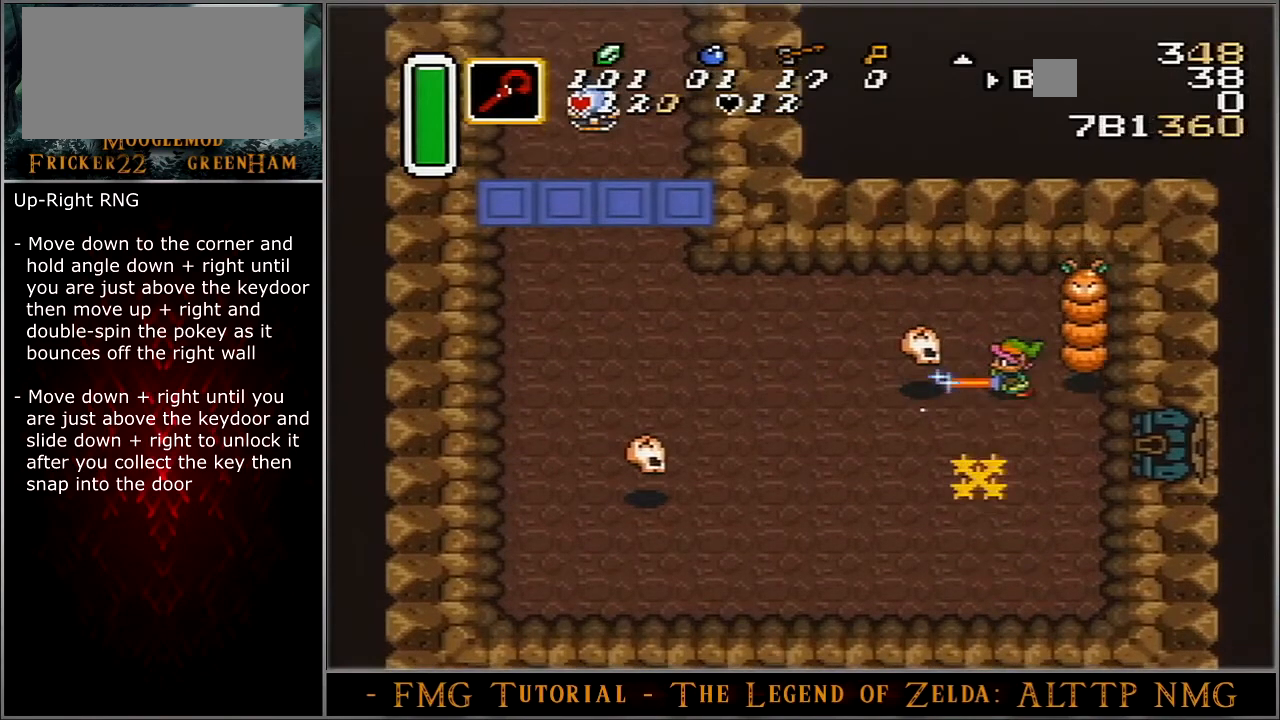
{"buttons": [], "events": []}
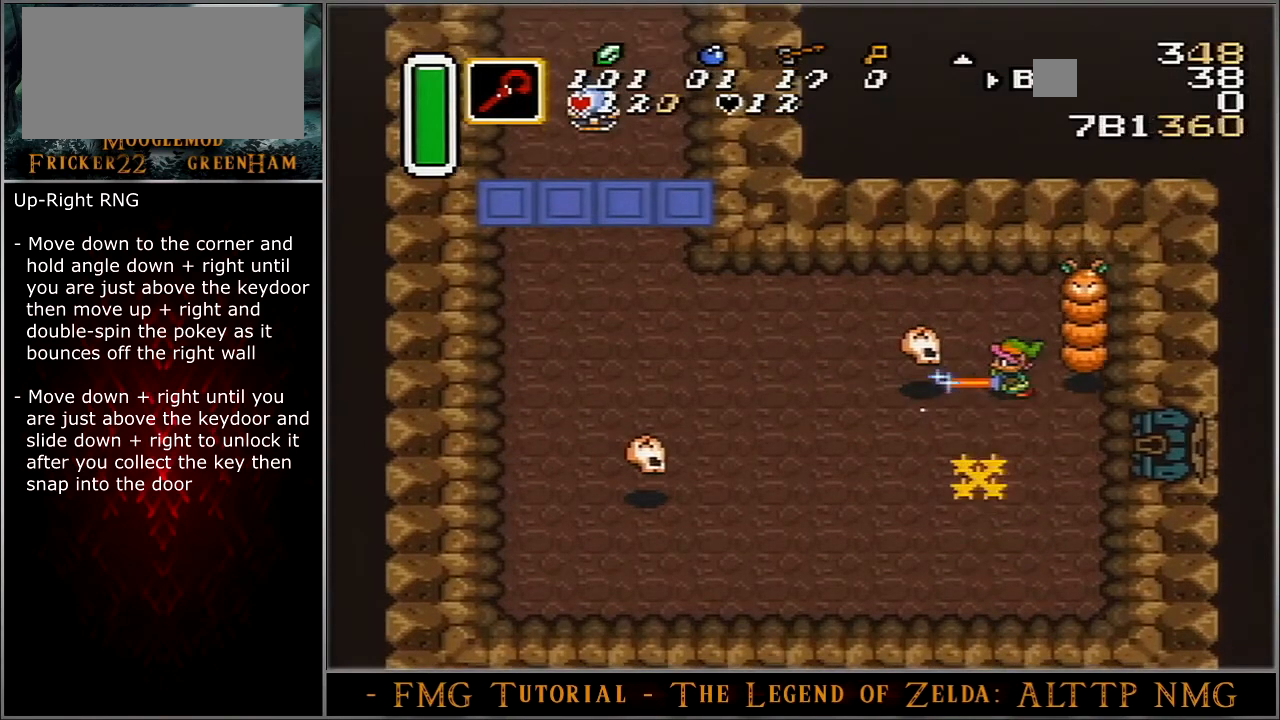
{"buttons": [], "events": []}
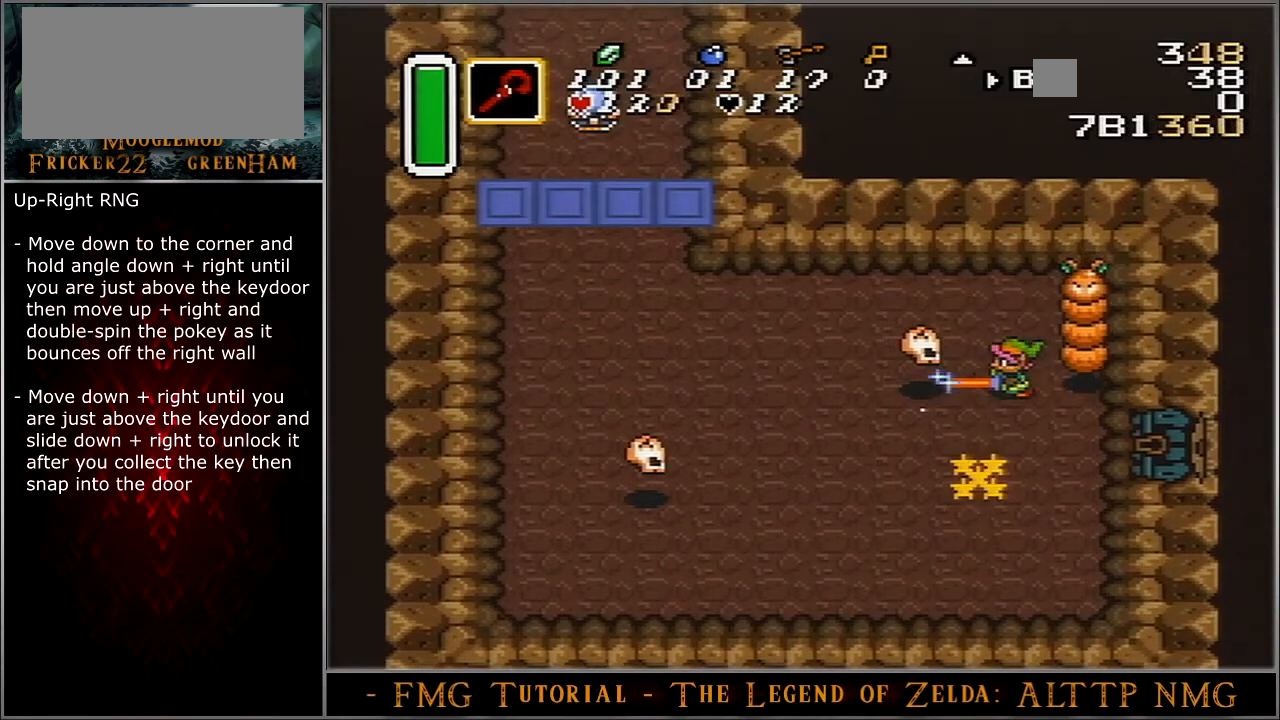
{"buttons": [], "events": []}
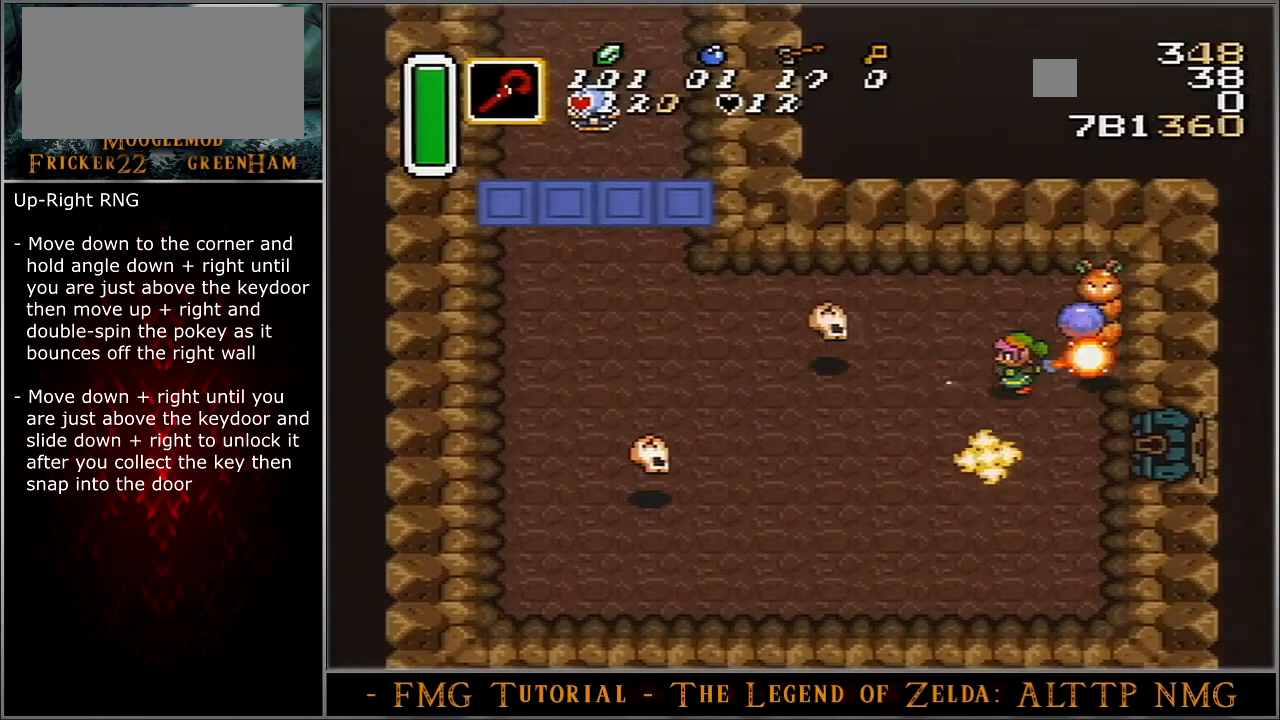
{"buttons": [], "events": []}
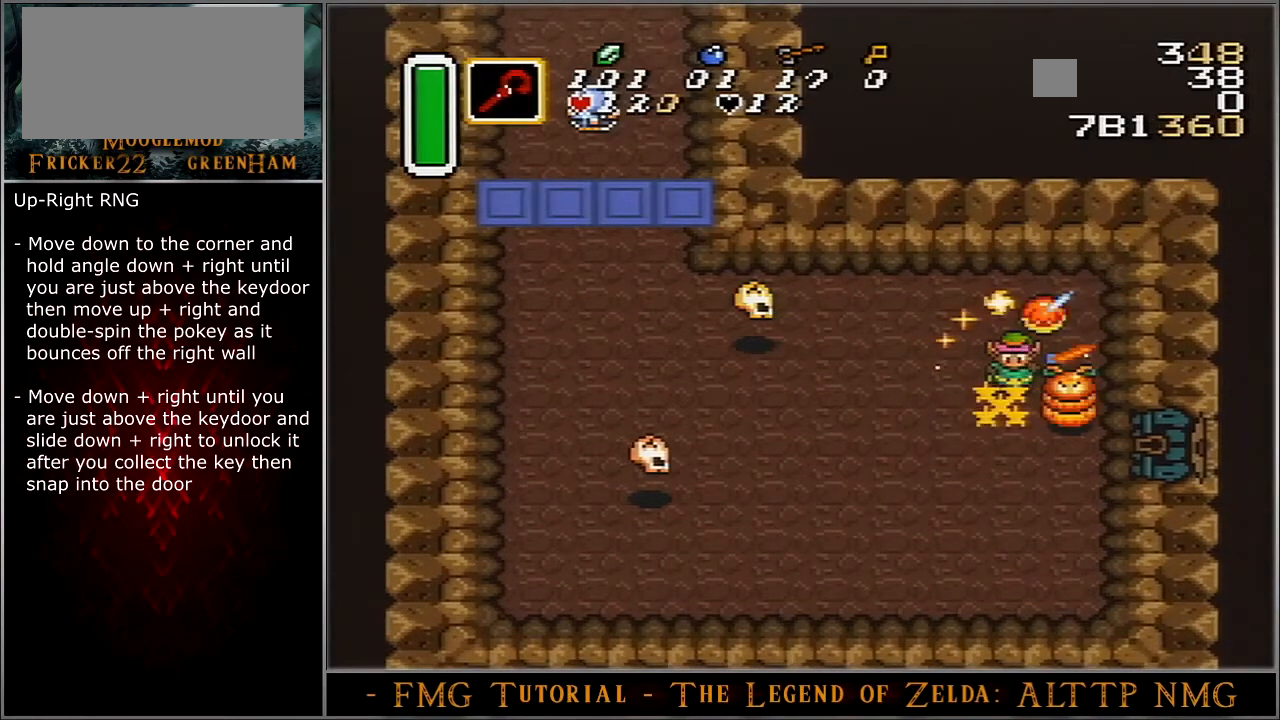
{"buttons": [], "events": []}
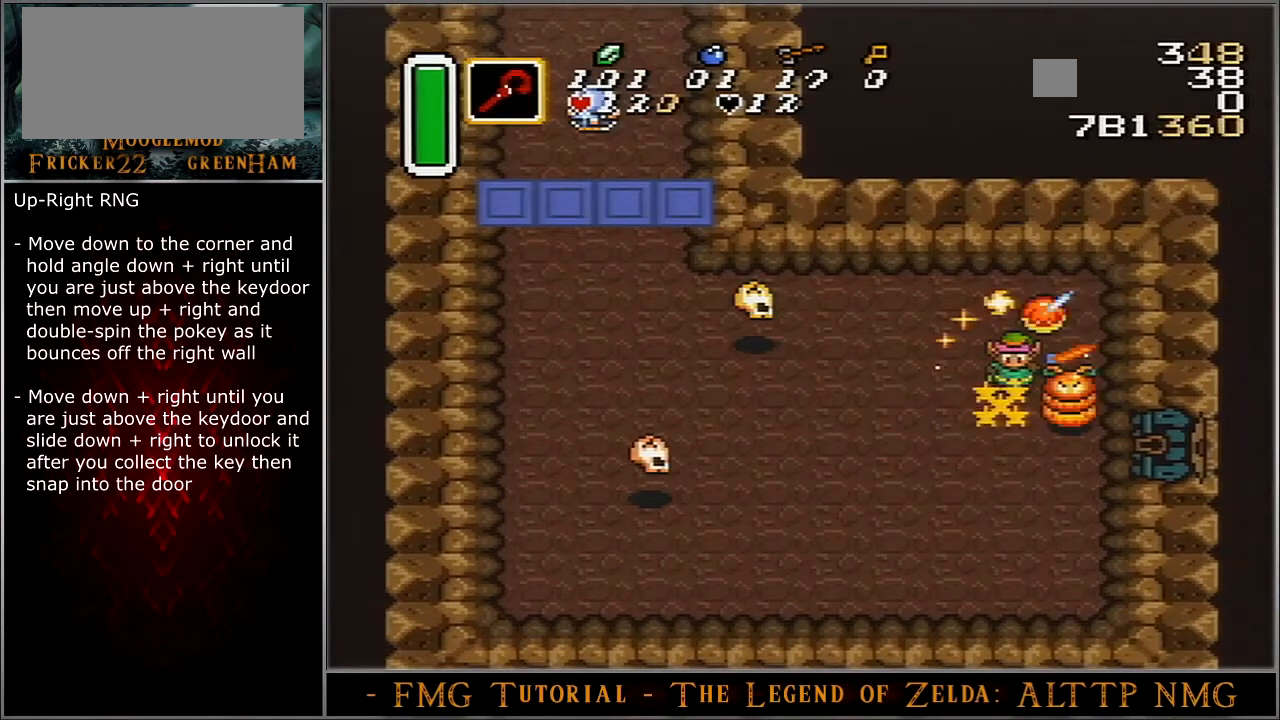
{"buttons": [], "events": []}
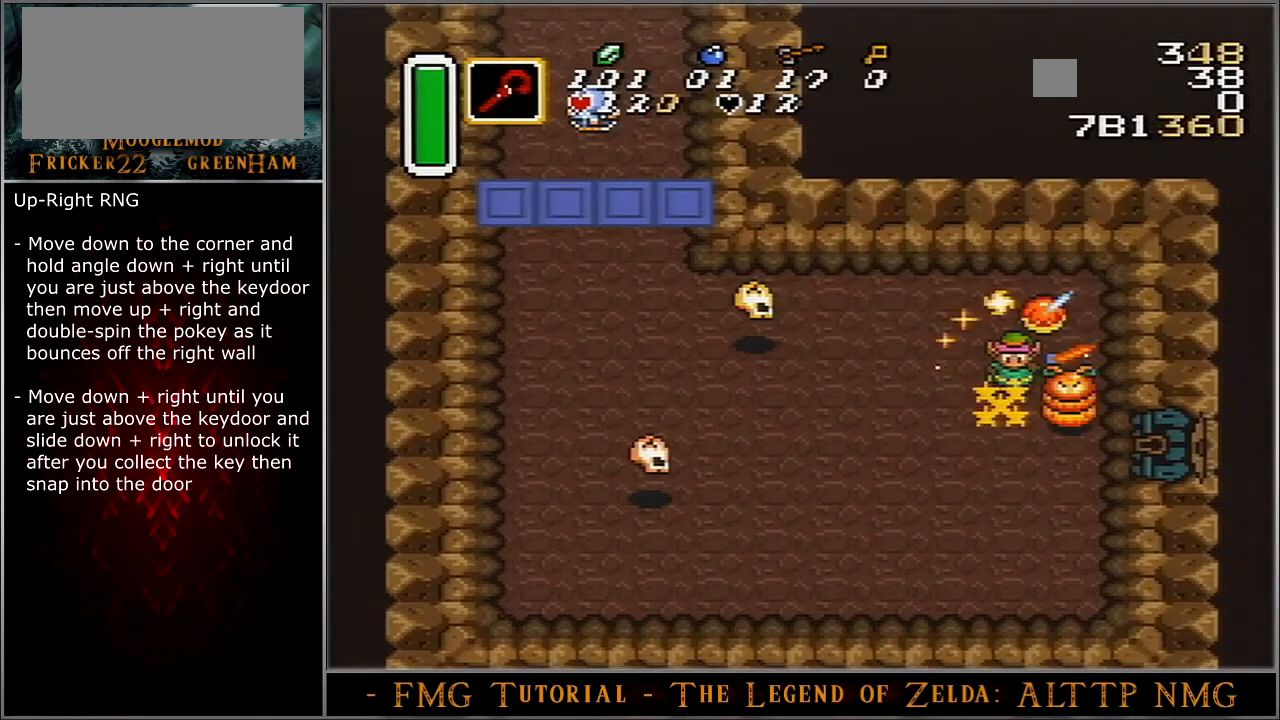
{"buttons": [], "events": []}
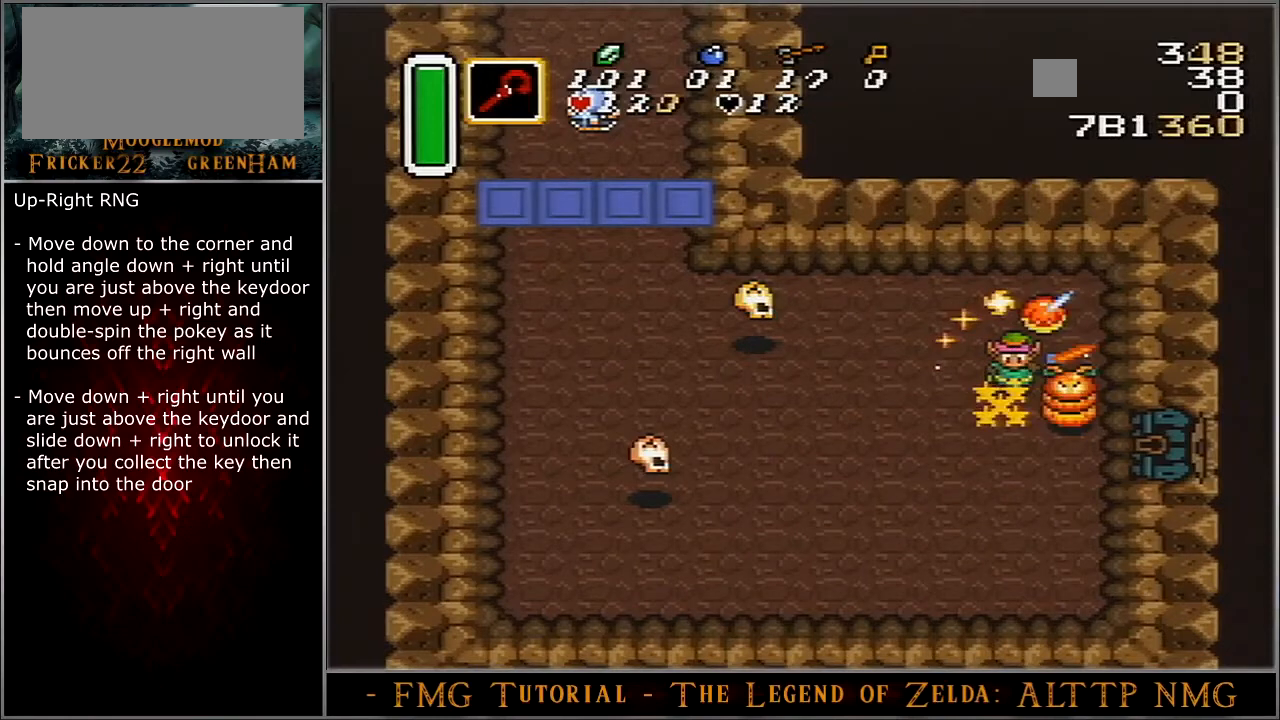
{"buttons": [], "events": []}
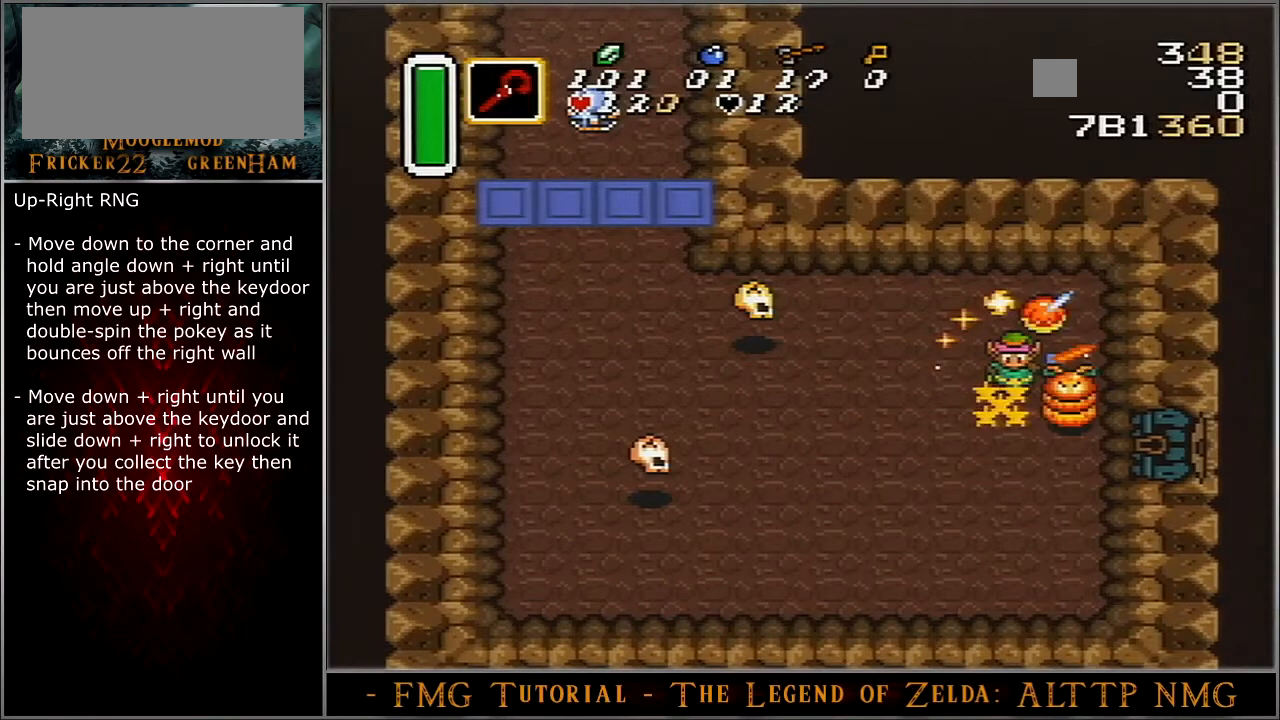
{"buttons": ["DPAD_RIGHT"], "events": [[434, "DPAD_RIGHT", "down"]]}
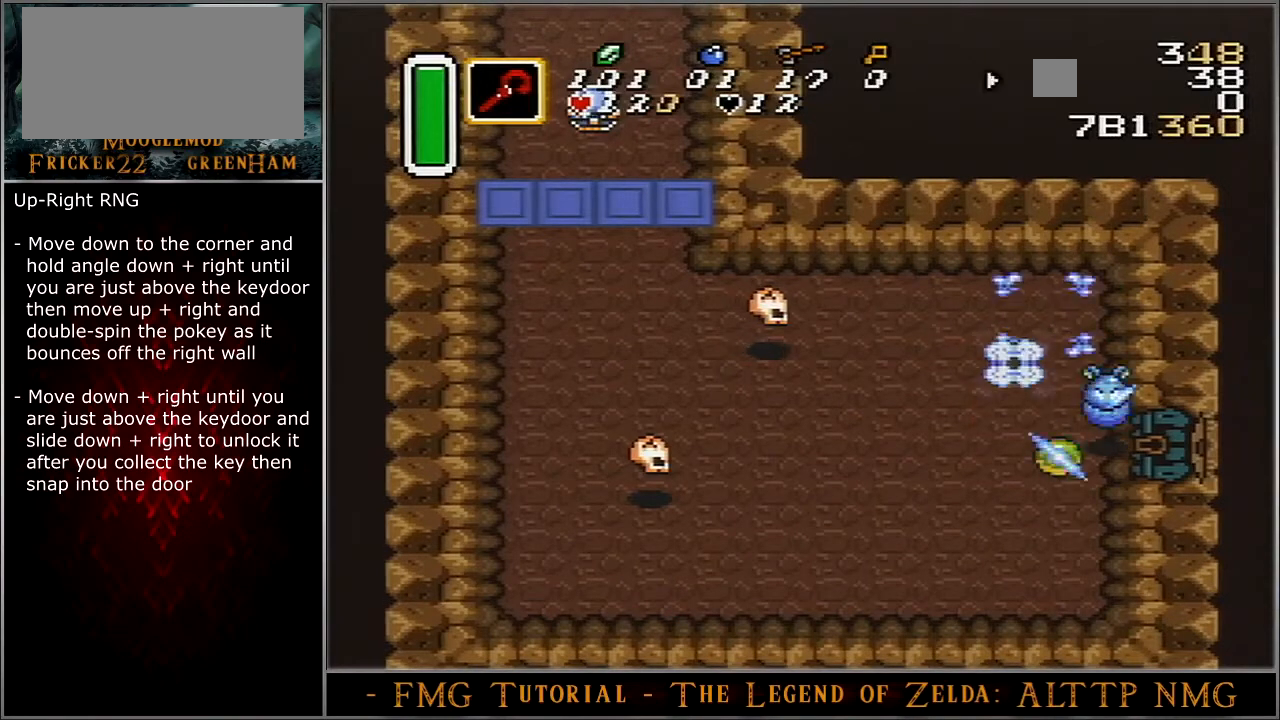
{"buttons": [], "events": [[367, "DPAD_DOWN", "down"], [433, "DPAD_DOWN", "up"], [433, "DPAD_RIGHT", "up"]]}
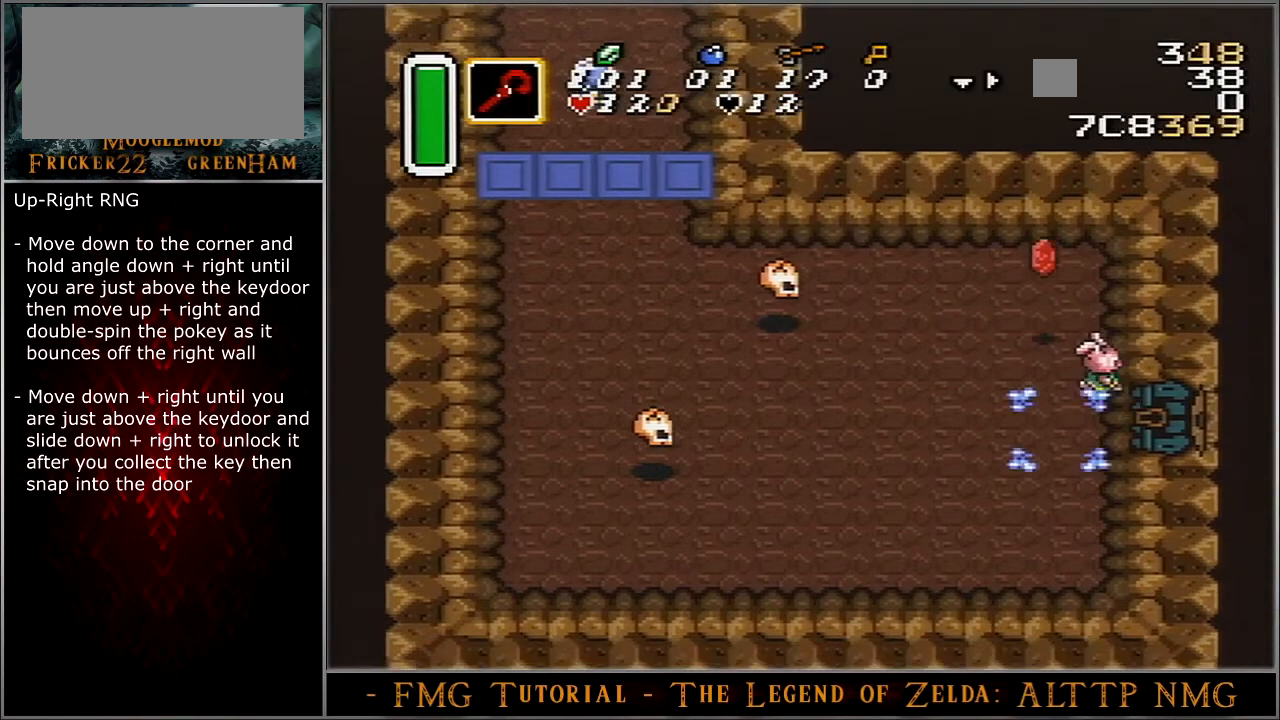
{"buttons": [], "events": []}
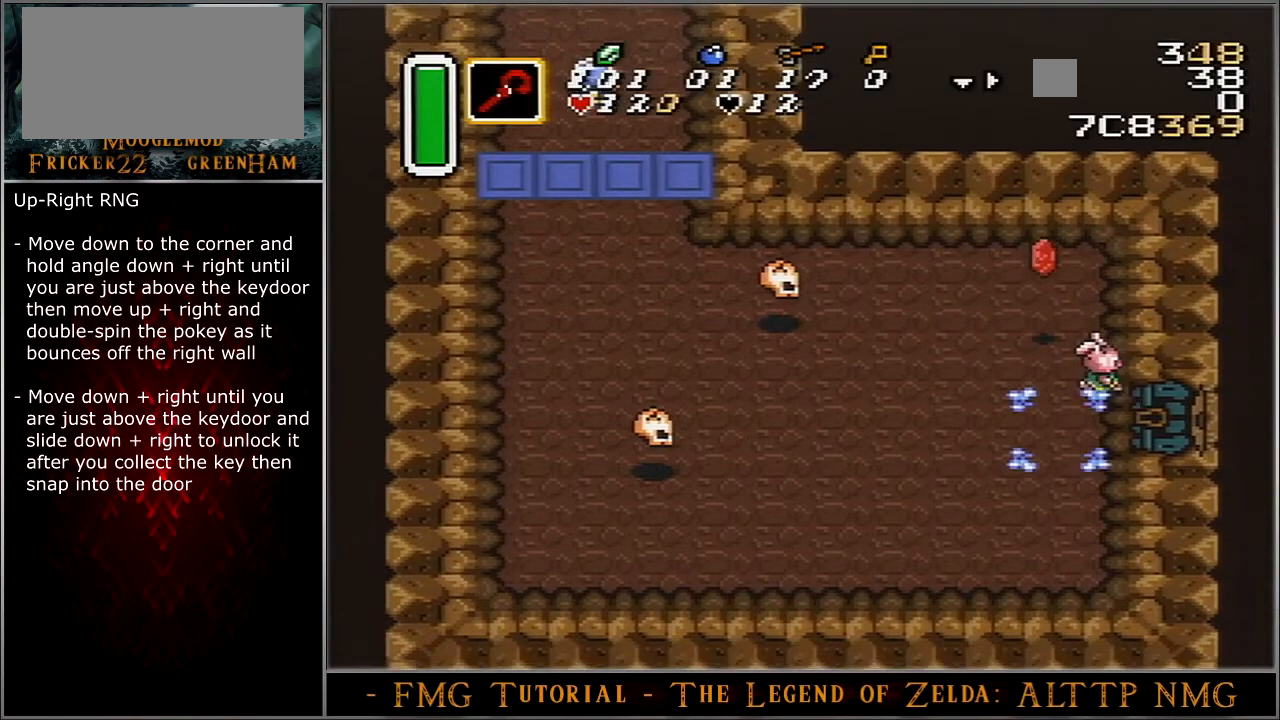
{"buttons": [], "events": []}
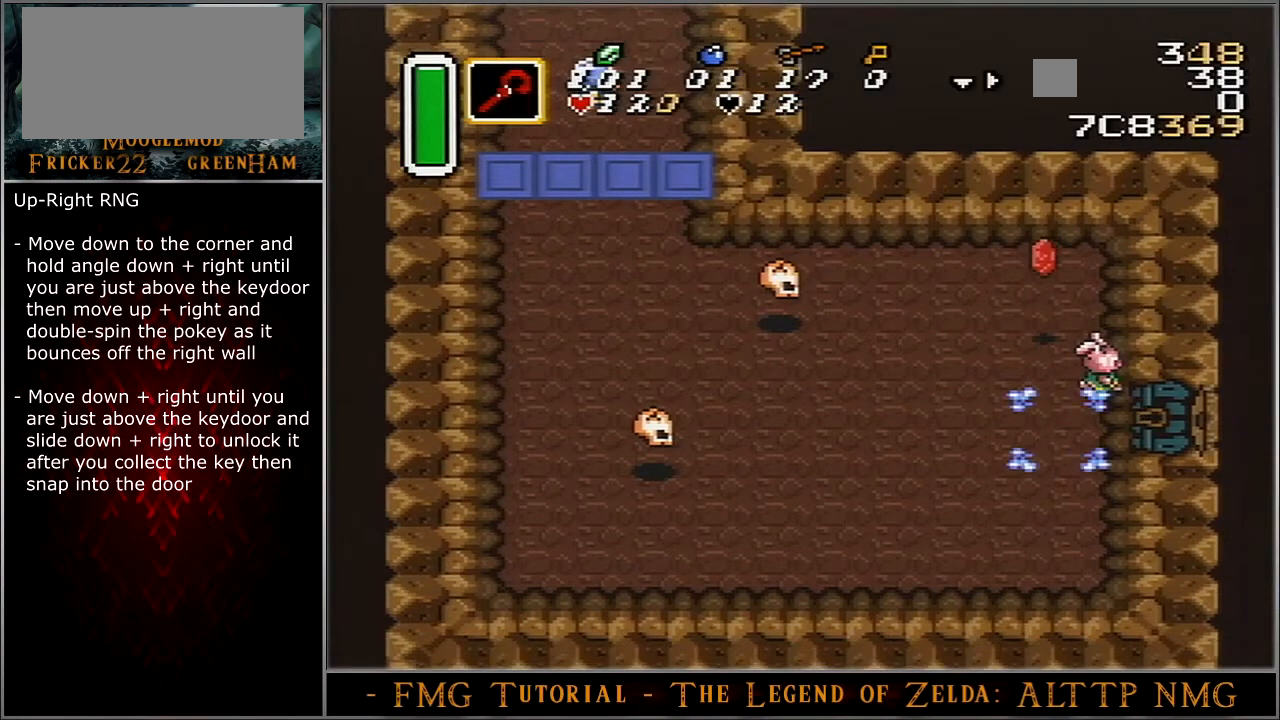
{"buttons": [], "events": []}
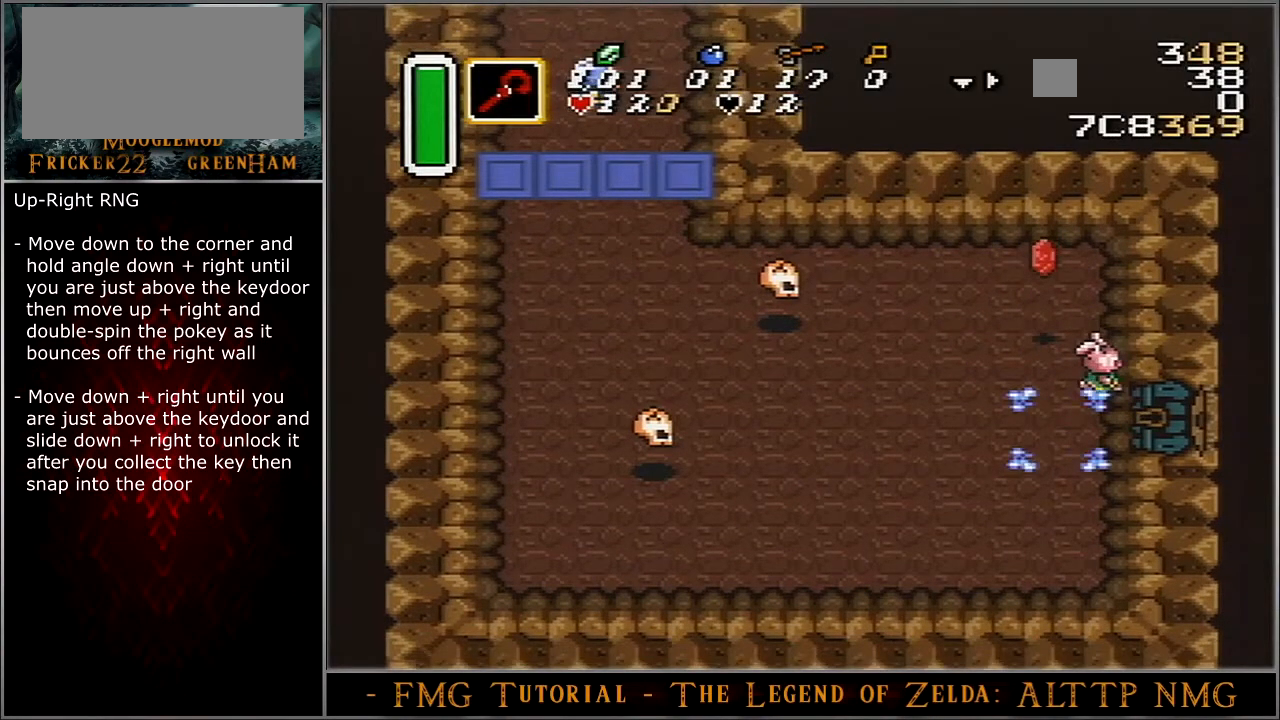
{"buttons": [], "events": []}
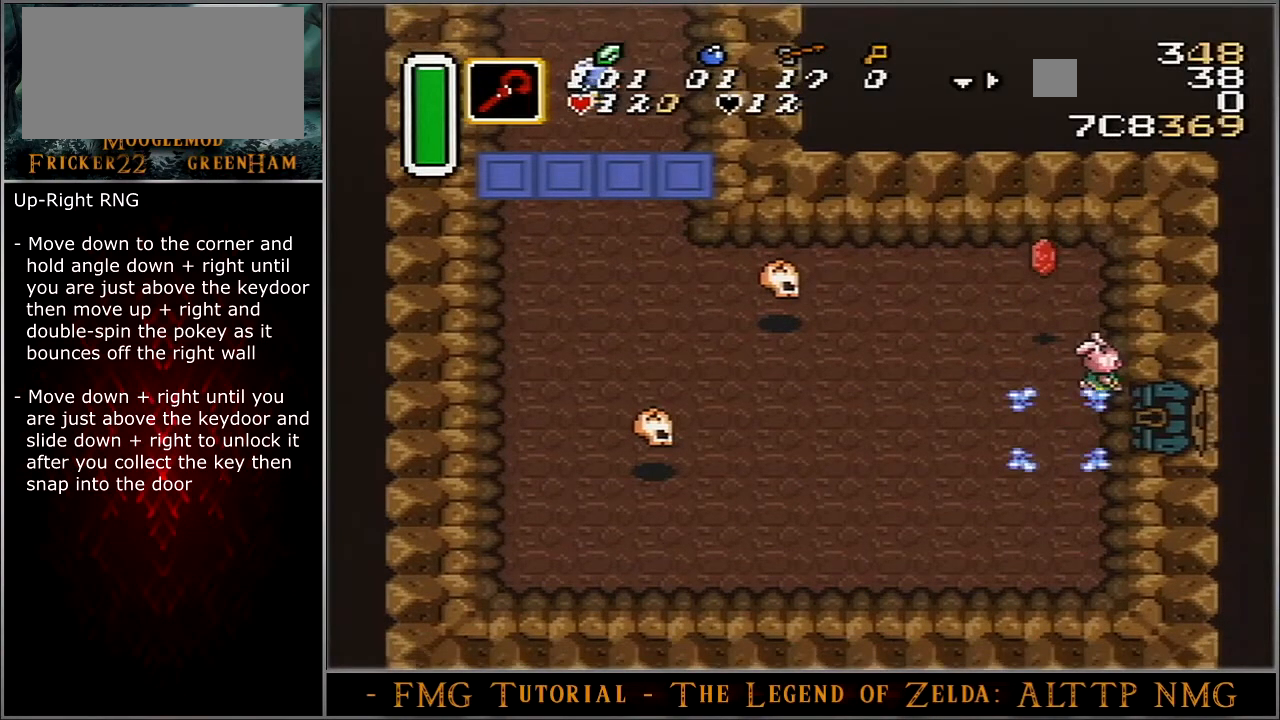
{"buttons": [], "events": []}
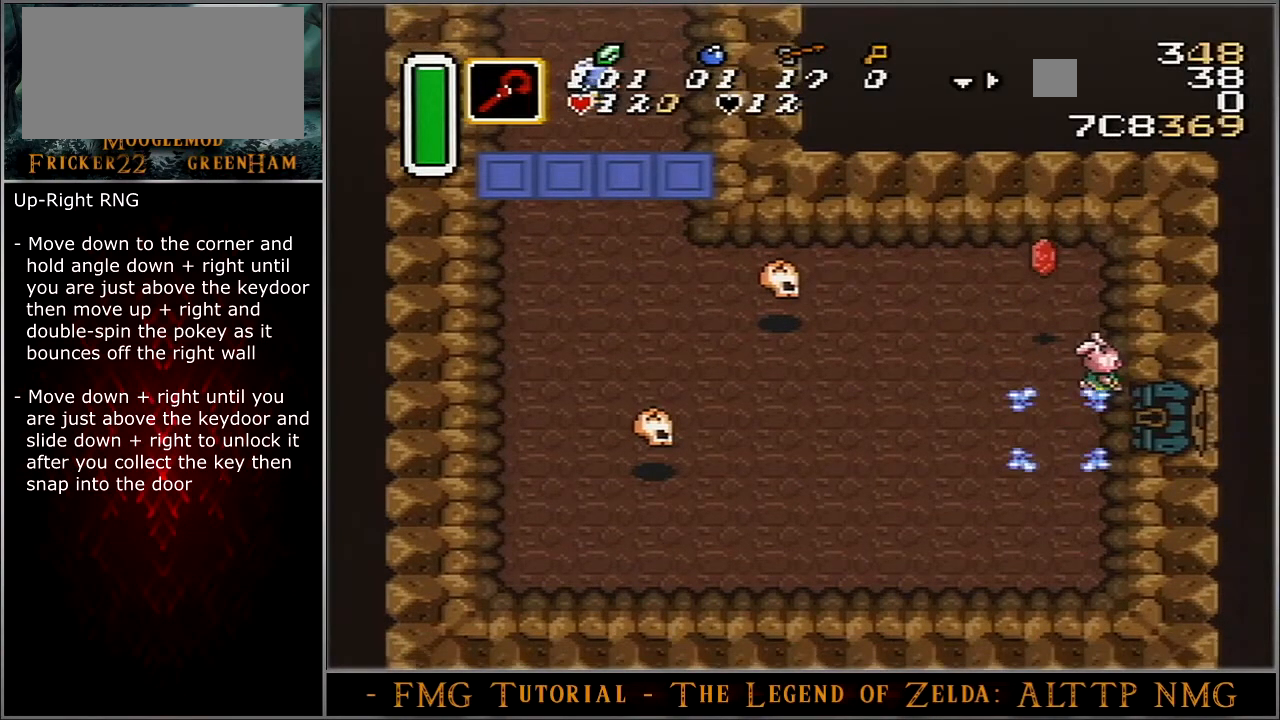
{"buttons": [], "events": []}
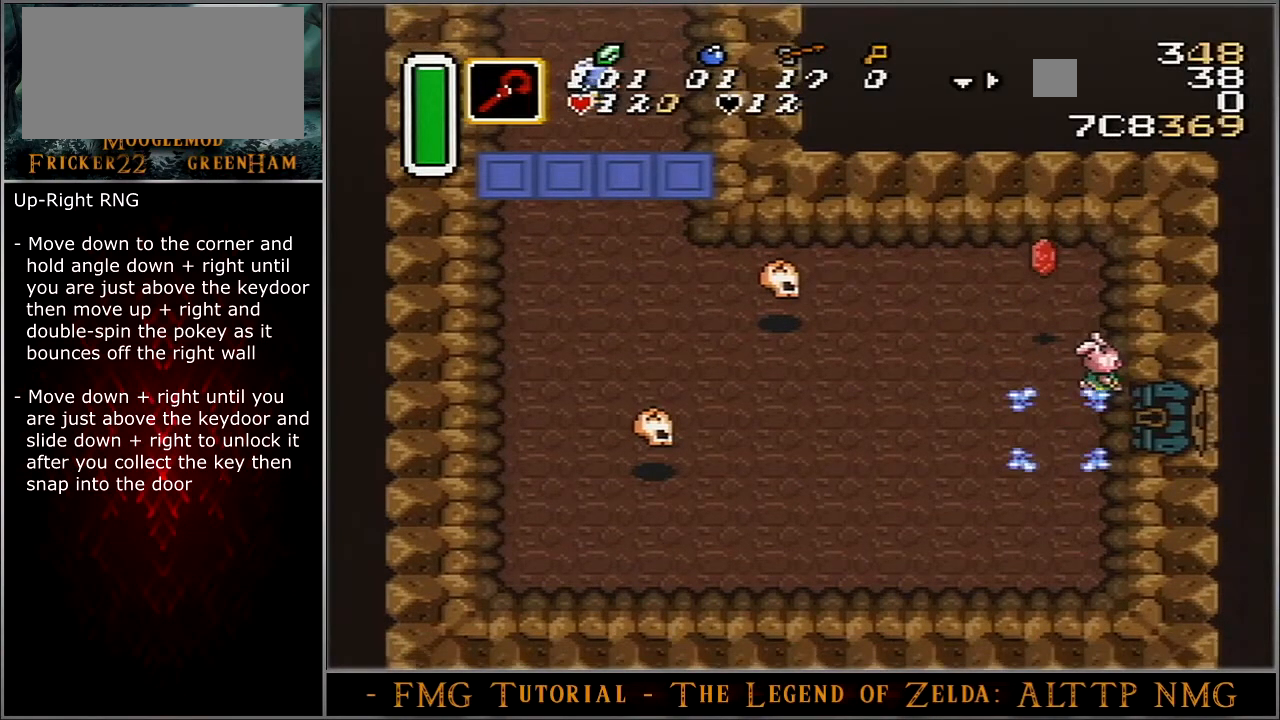
{"buttons": [], "events": []}
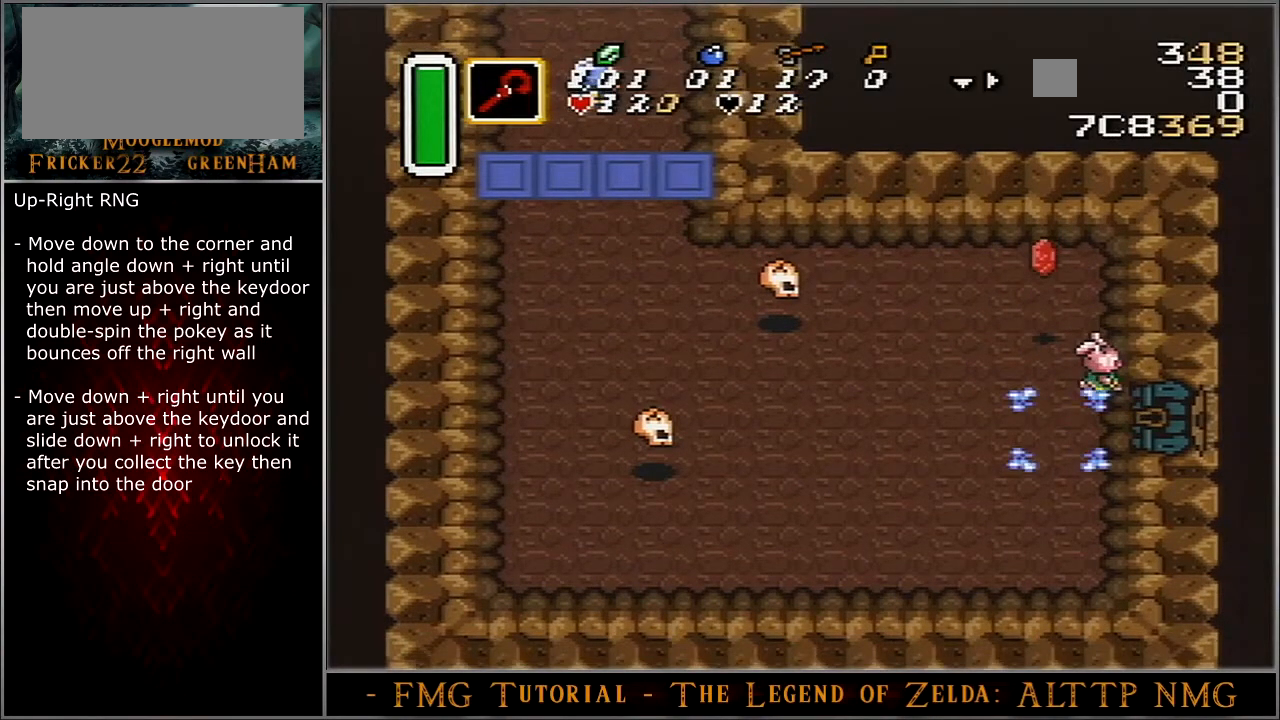
{"buttons": [], "events": []}
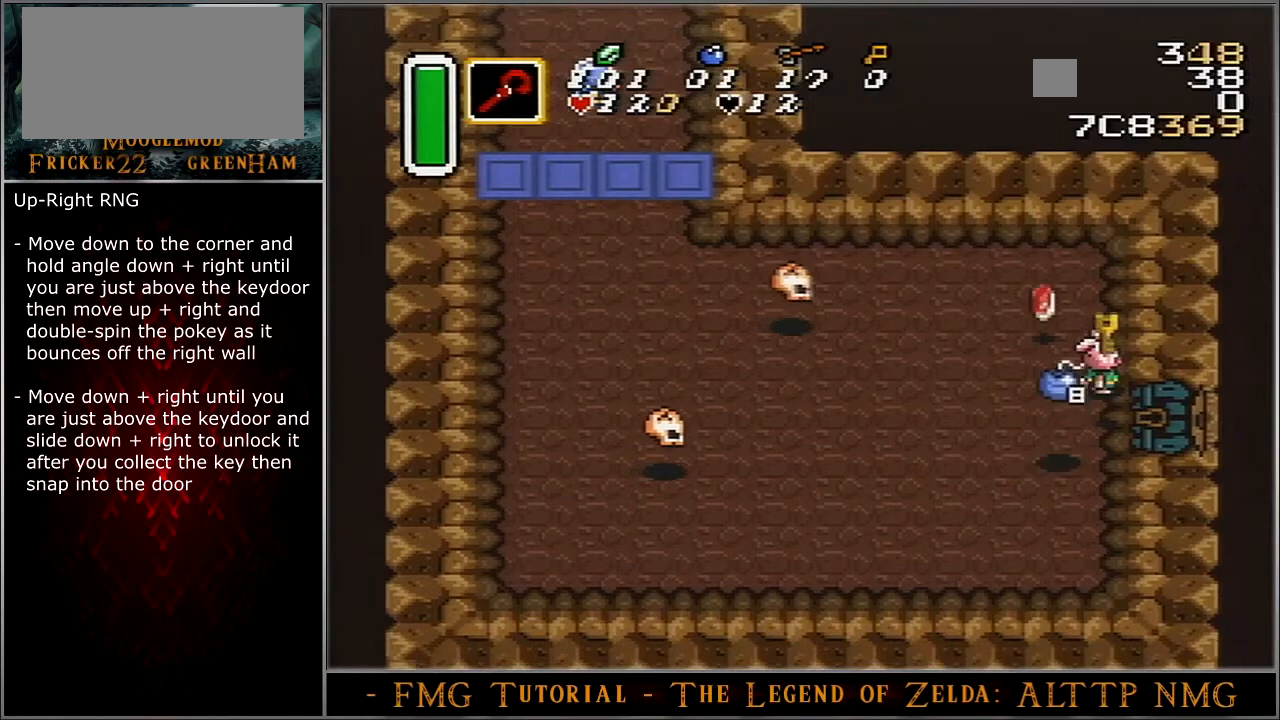
{"buttons": ["DPAD_DOWN"], "events": [[167, "DPAD_DOWN", "down"], [167, "DPAD_RIGHT", "down"], [367, "DPAD_RIGHT", "up"]]}
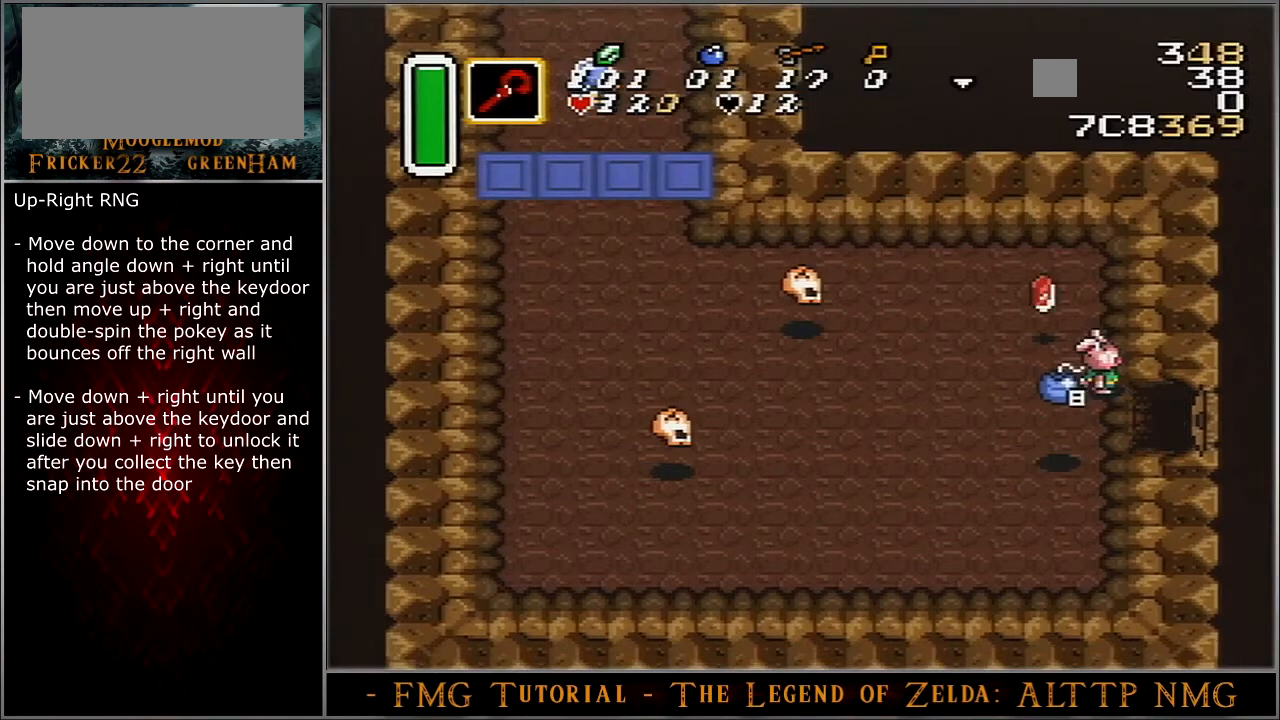
{"buttons": ["DPAD_DOWN"], "events": []}
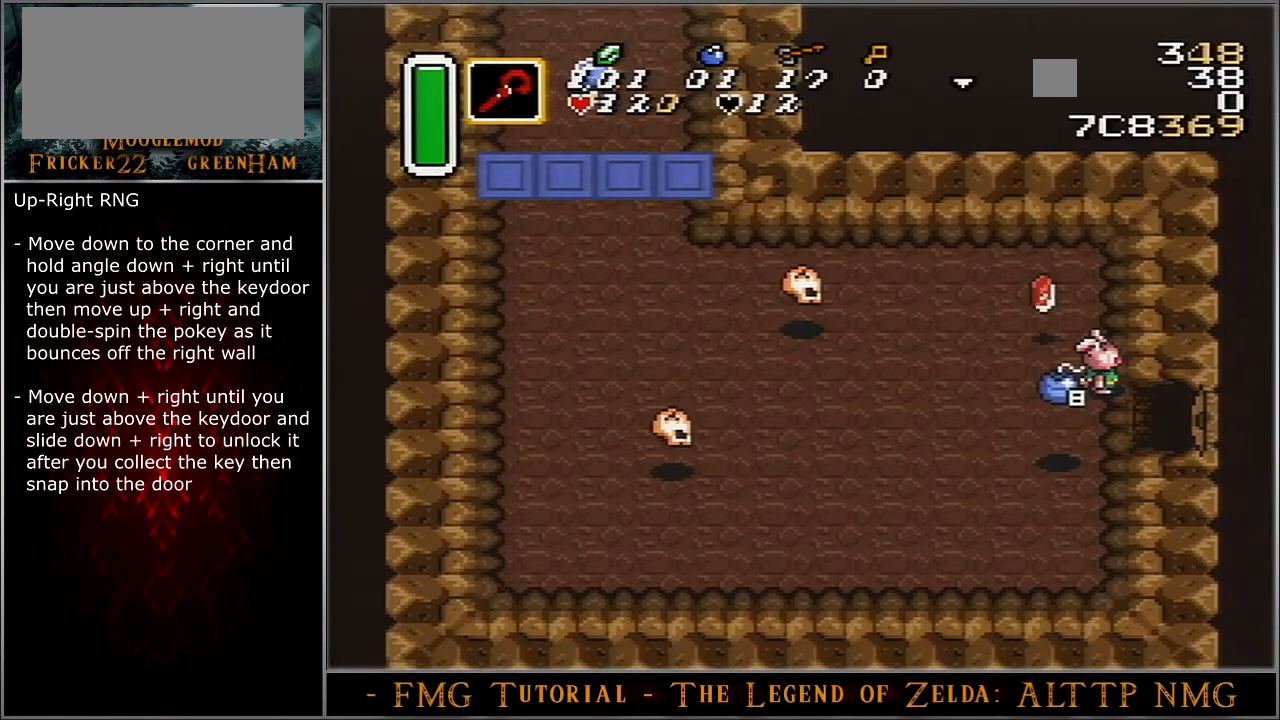
{"buttons": ["DPAD_RIGHT"], "events": [[200, "DPAD_RIGHT", "down"], [234, "DPAD_DOWN", "up"]]}
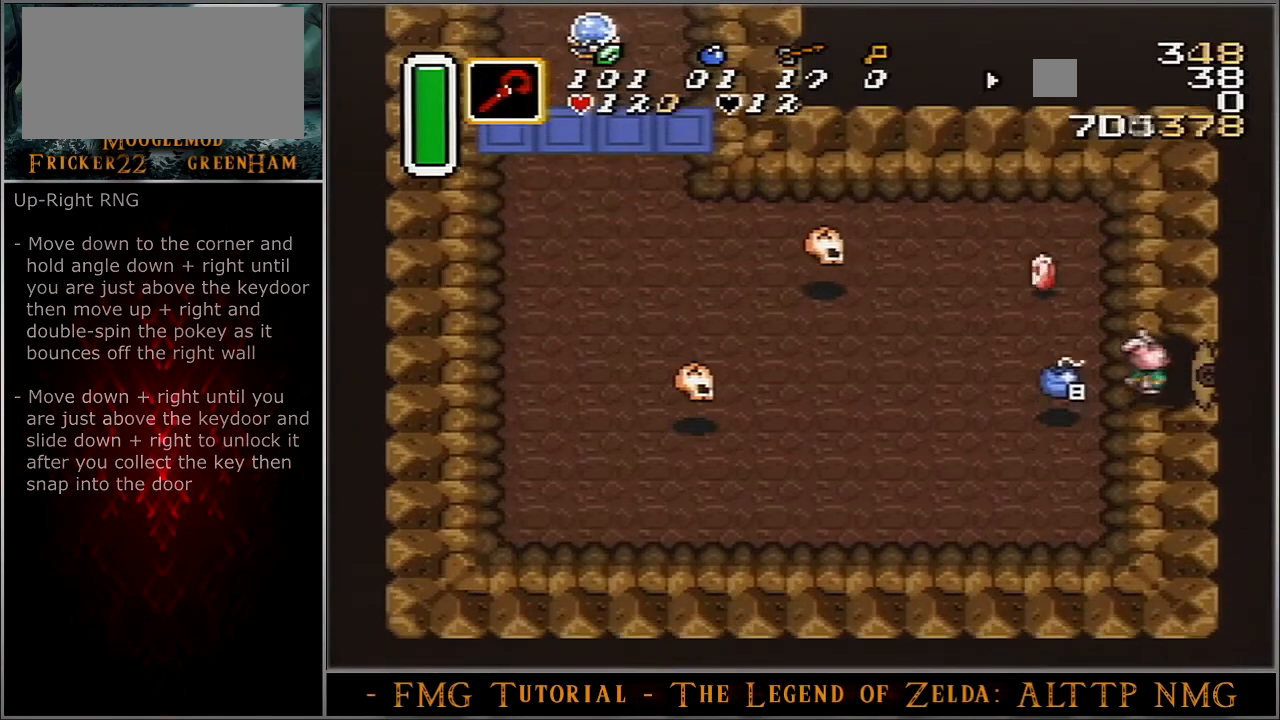
{"buttons": [], "events": [[400, "DPAD_RIGHT", "up"]]}
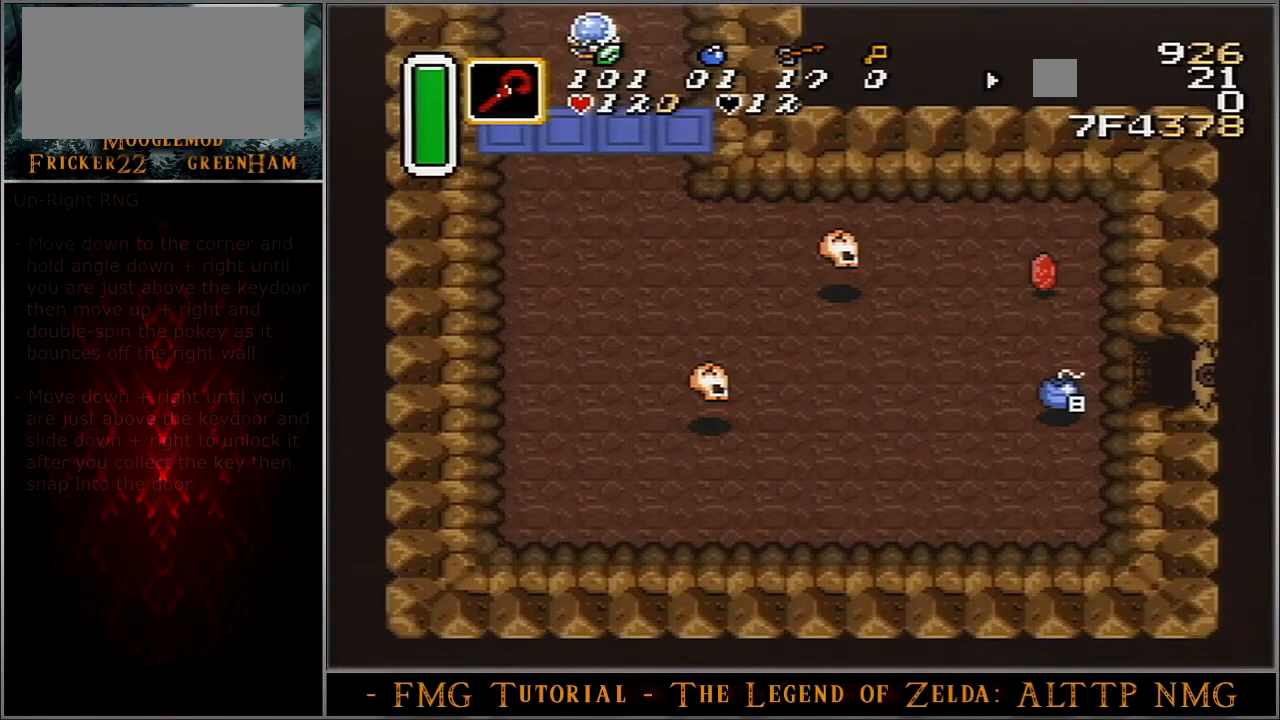
{"buttons": ["A"], "events": [[234, "DPAD_LEFT", "down"], [334, "A", "down"], [401, "DPAD_LEFT", "up"]]}